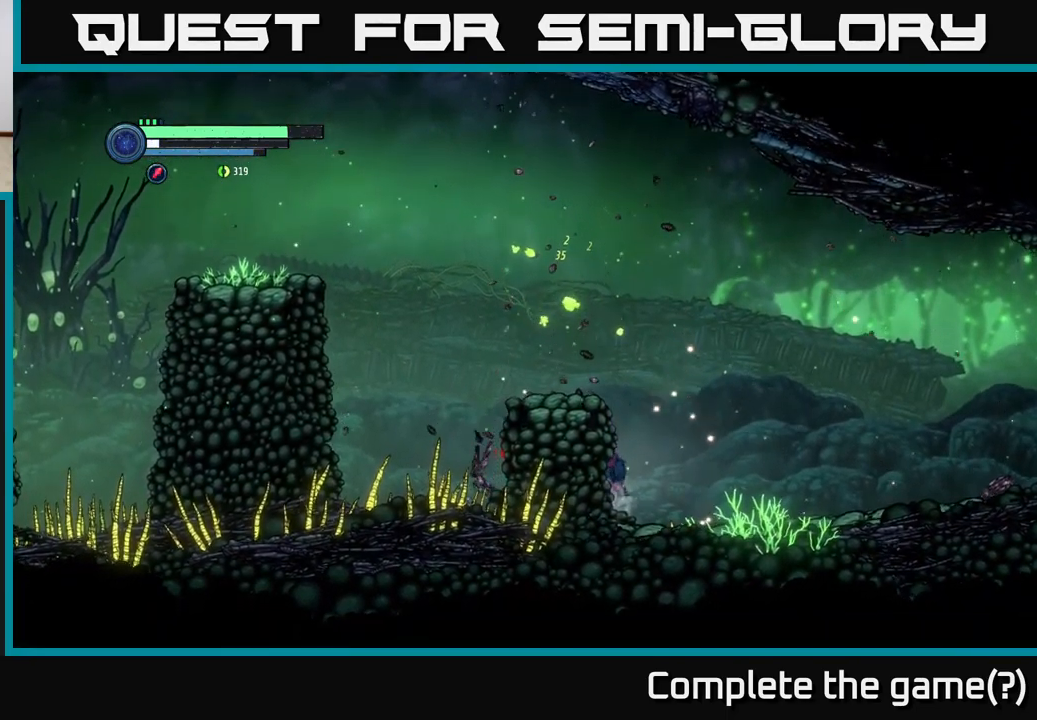
Gameplay with a controller (Xbox layout); each line is a JSON object with the inputs held at the frame after it. "events" lists button and stick changes between this image and that frame as [ms after this image, input, new state], when the widget could be followed in between.
{"buttons": [], "left_stick": "left", "right_stick": "center", "events": [[83, "left_stick", "center"], [133, "A", "down"], [417, "A", "up"], [433, "left_stick", "left"]]}
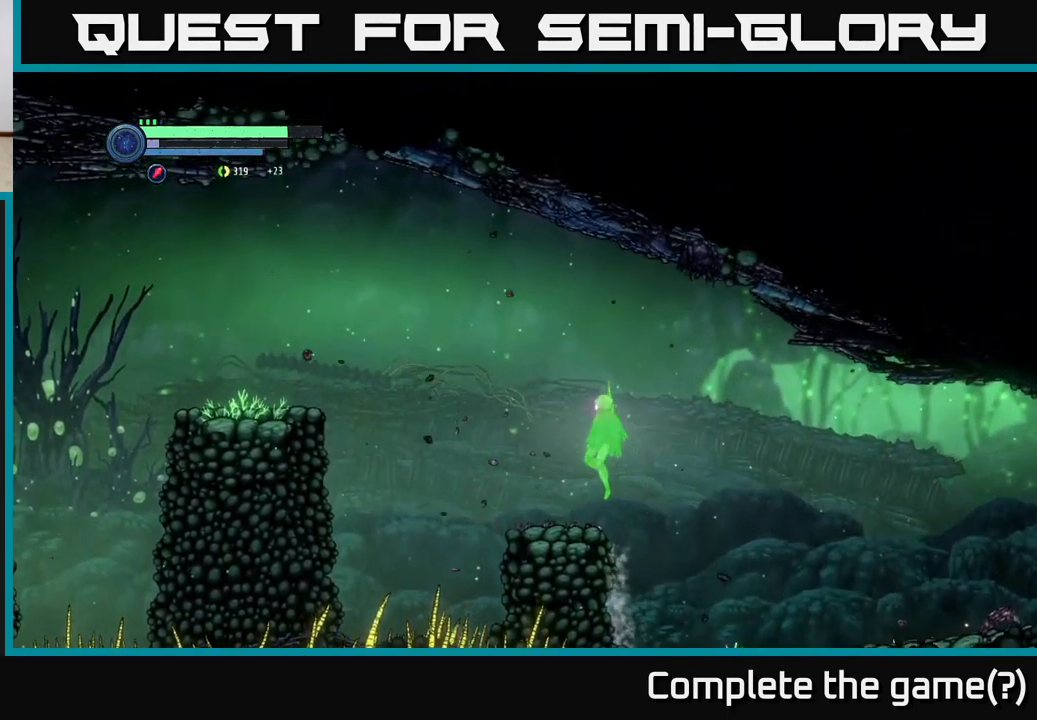
{"buttons": ["A"], "left_stick": "left", "right_stick": "center", "events": [[433, "A", "down"]]}
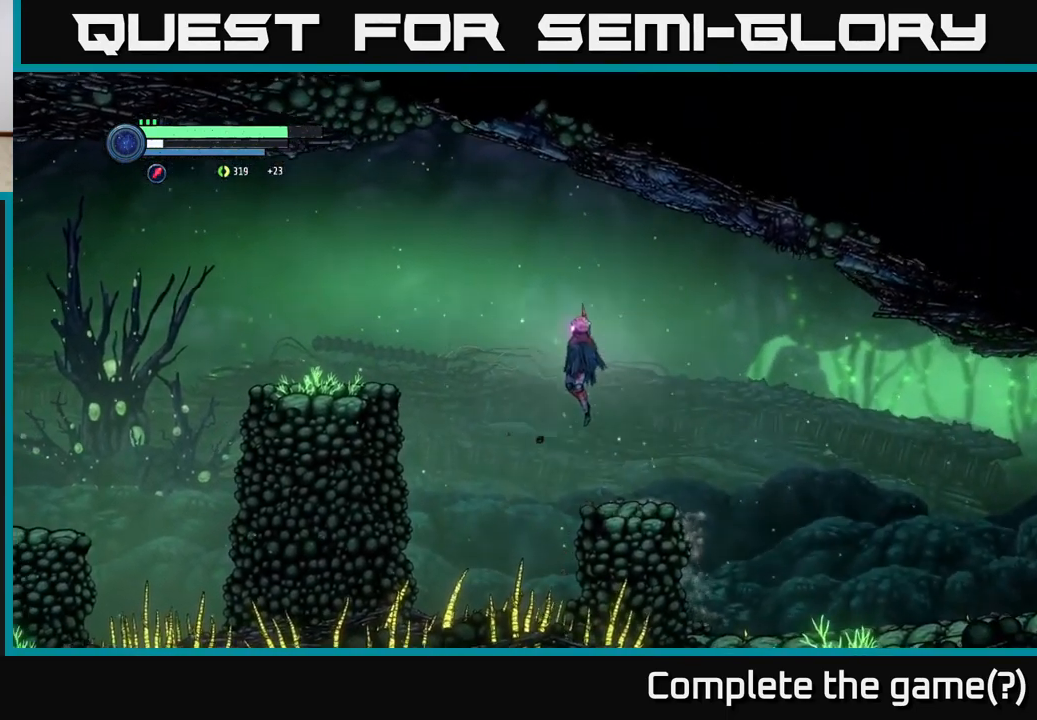
{"buttons": ["A"], "left_stick": "left", "right_stick": "center", "events": []}
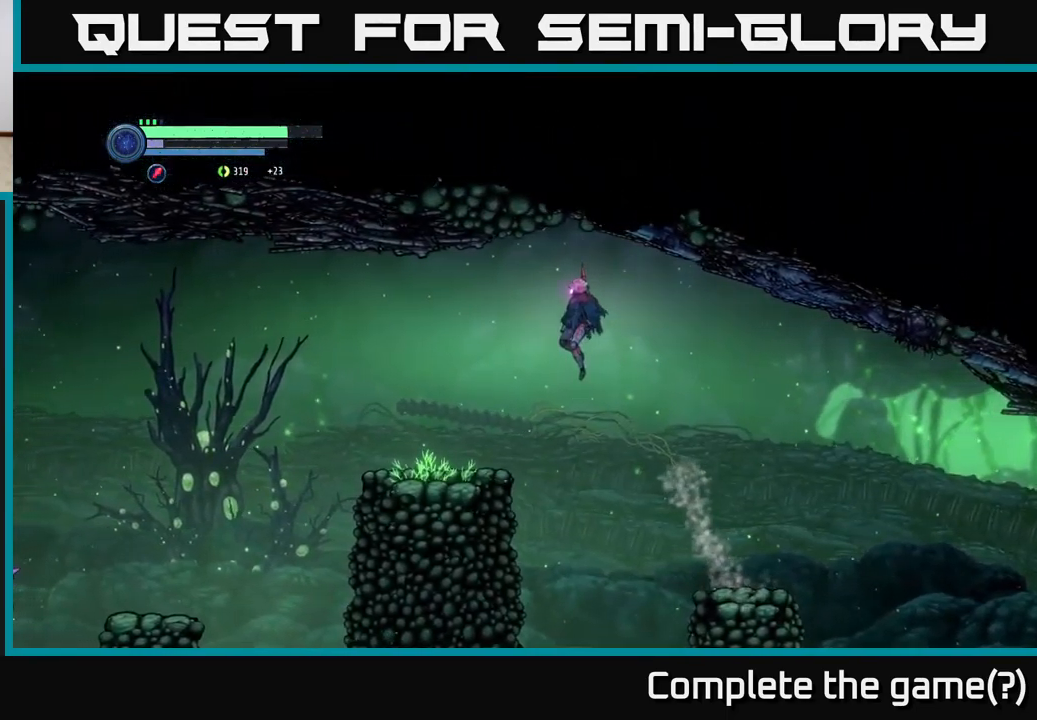
{"buttons": [], "left_stick": "right", "right_stick": "center", "events": [[167, "A", "up"], [283, "left_stick", "right"]]}
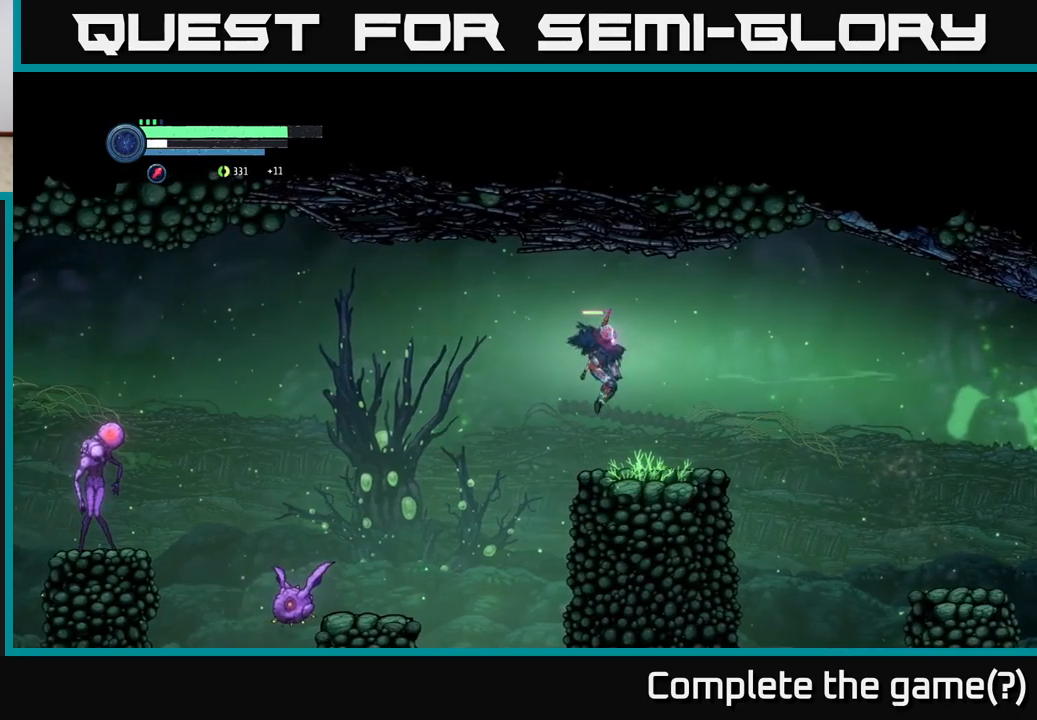
{"buttons": ["L2"], "left_stick": "left", "right_stick": "center", "events": [[300, "left_stick", "left"], [434, "L2", "down"]]}
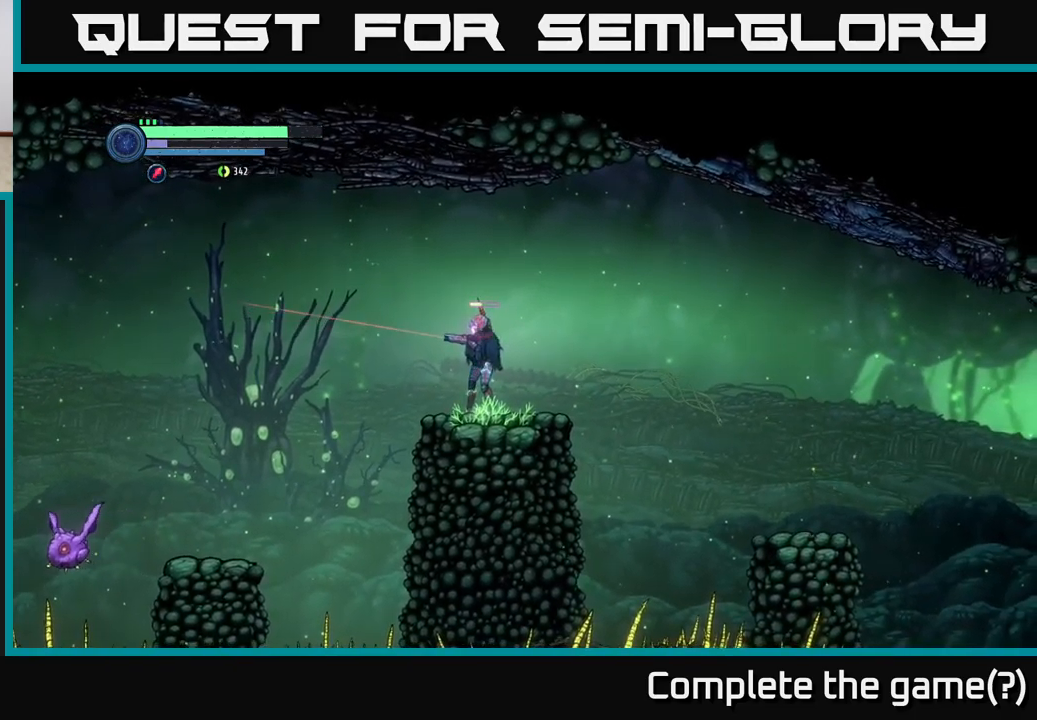
{"buttons": [], "left_stick": "left", "right_stick": "center", "events": [[500, "L2", "up"]]}
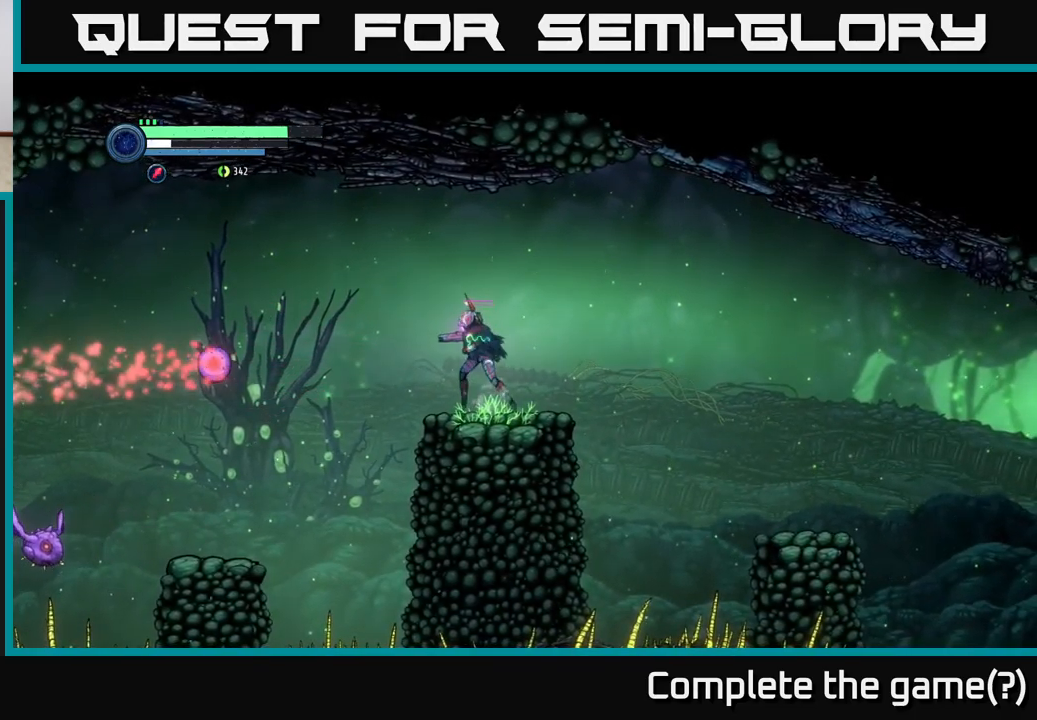
{"buttons": [], "left_stick": "center", "right_stick": "center", "events": [[117, "left_stick", "center"], [234, "A", "down"], [484, "A", "up"]]}
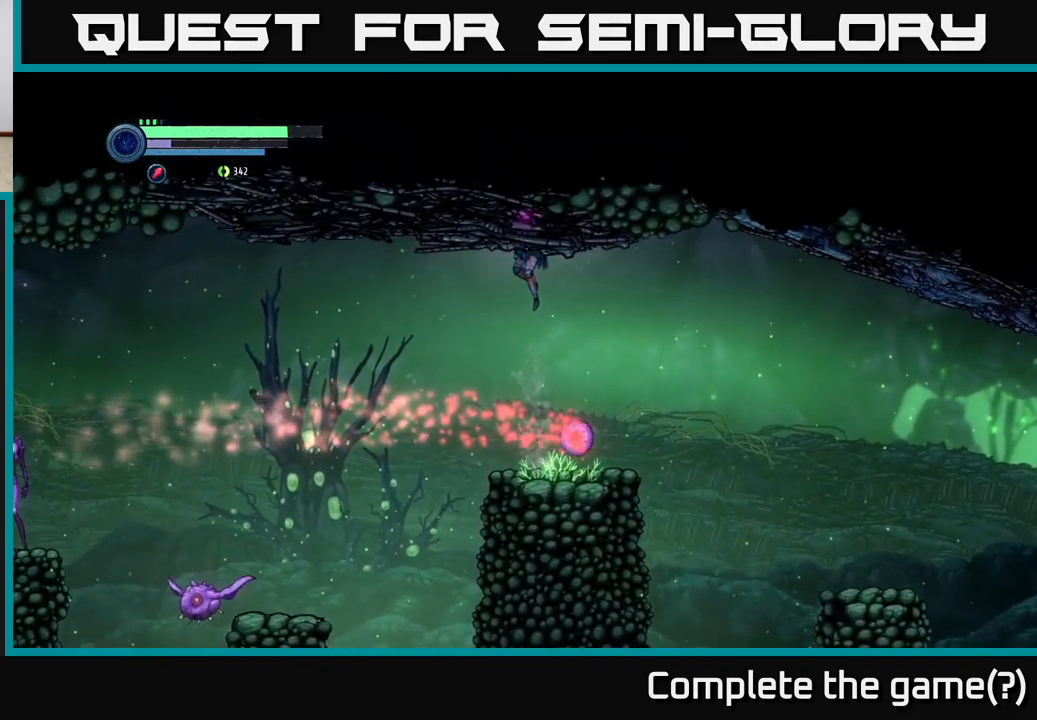
{"buttons": ["L2"], "left_stick": "down-left", "right_stick": "center", "events": [[384, "left_stick", "down-left"], [417, "L2", "down"]]}
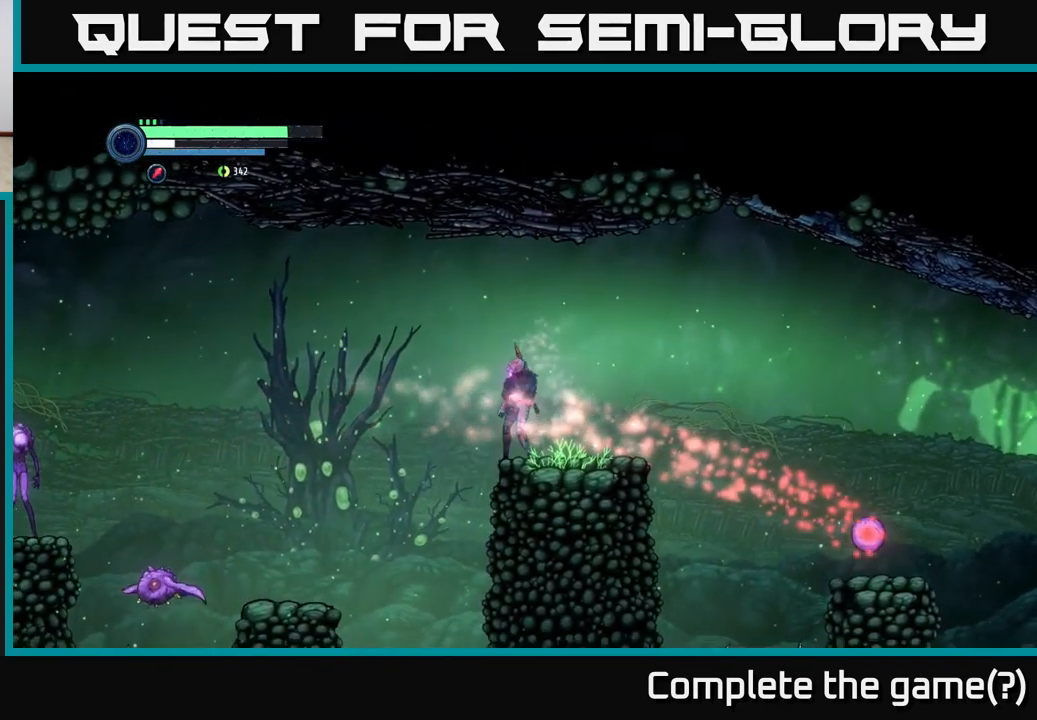
{"buttons": ["L2"], "left_stick": "down-left", "right_stick": "center", "events": []}
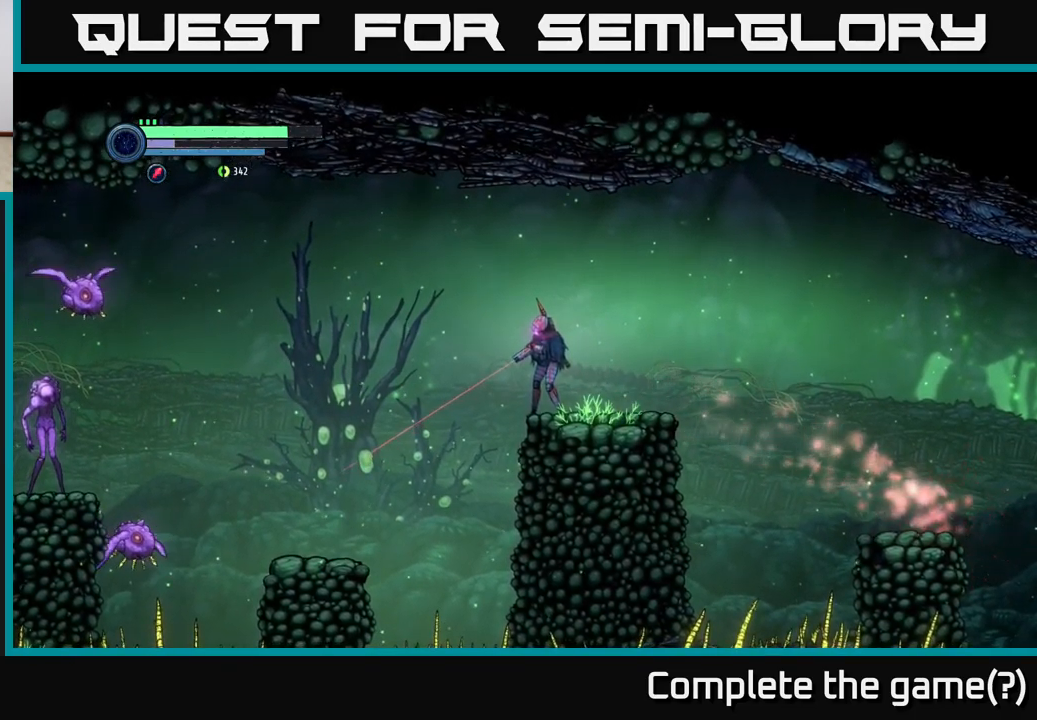
{"buttons": ["L2"], "left_stick": "down-left", "right_stick": "center", "events": [[84, "Y", "down"], [150, "Y", "up"], [217, "Y", "down"], [284, "Y", "up"], [384, "Y", "down"], [417, "Y", "up"]]}
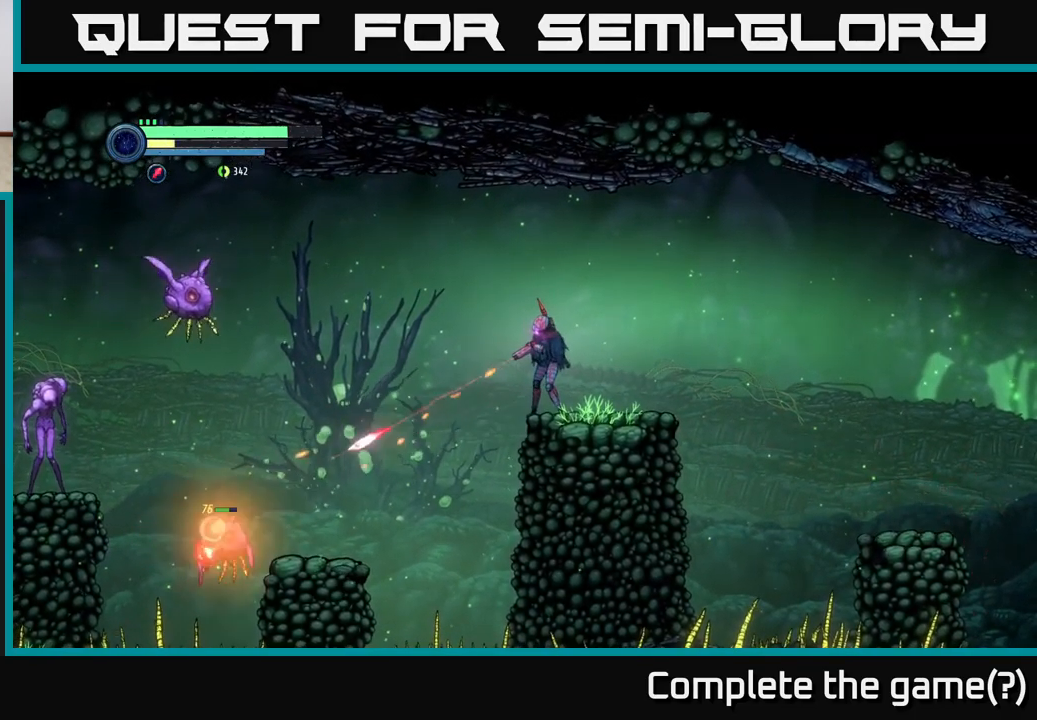
{"buttons": ["A", "L2"], "left_stick": "right", "right_stick": "center", "events": [[50, "L2", "up"], [384, "L2", "down"], [384, "left_stick", "right"], [484, "A", "down"]]}
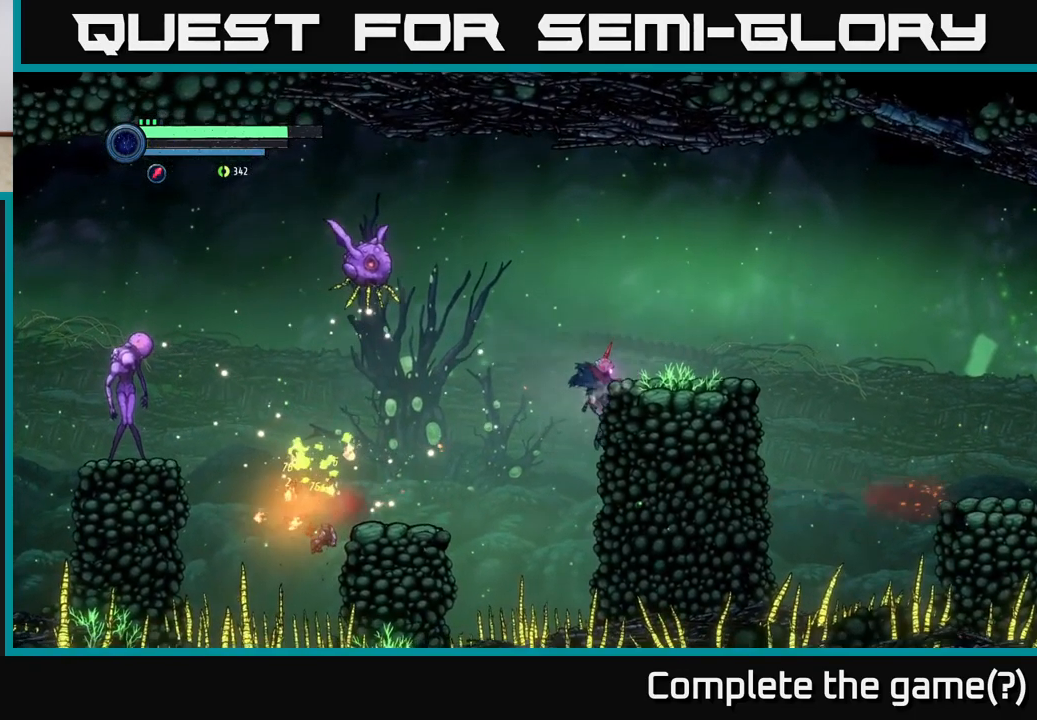
{"buttons": [], "left_stick": "left", "right_stick": "center", "events": [[150, "A", "up"], [167, "L2", "up"], [234, "A", "down"], [350, "left_stick", "up-left"], [400, "A", "up"], [450, "left_stick", "left"]]}
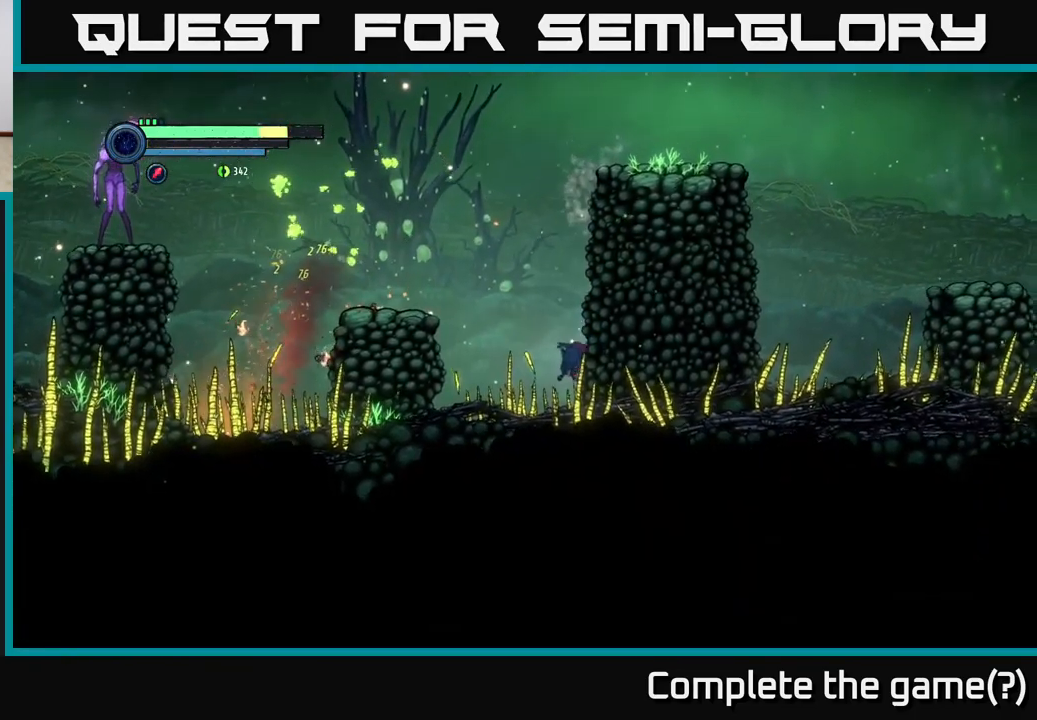
{"buttons": ["A"], "left_stick": "left", "right_stick": "center", "events": [[317, "A", "down"]]}
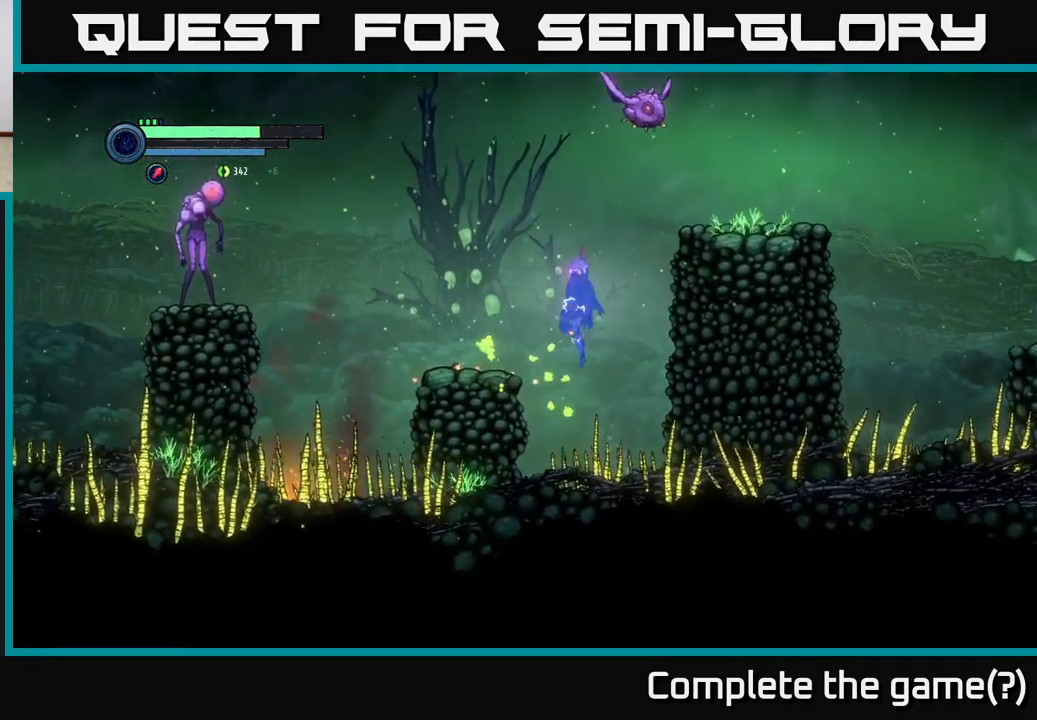
{"buttons": [], "left_stick": "center", "right_stick": "center", "events": [[100, "A", "up"], [500, "left_stick", "center"]]}
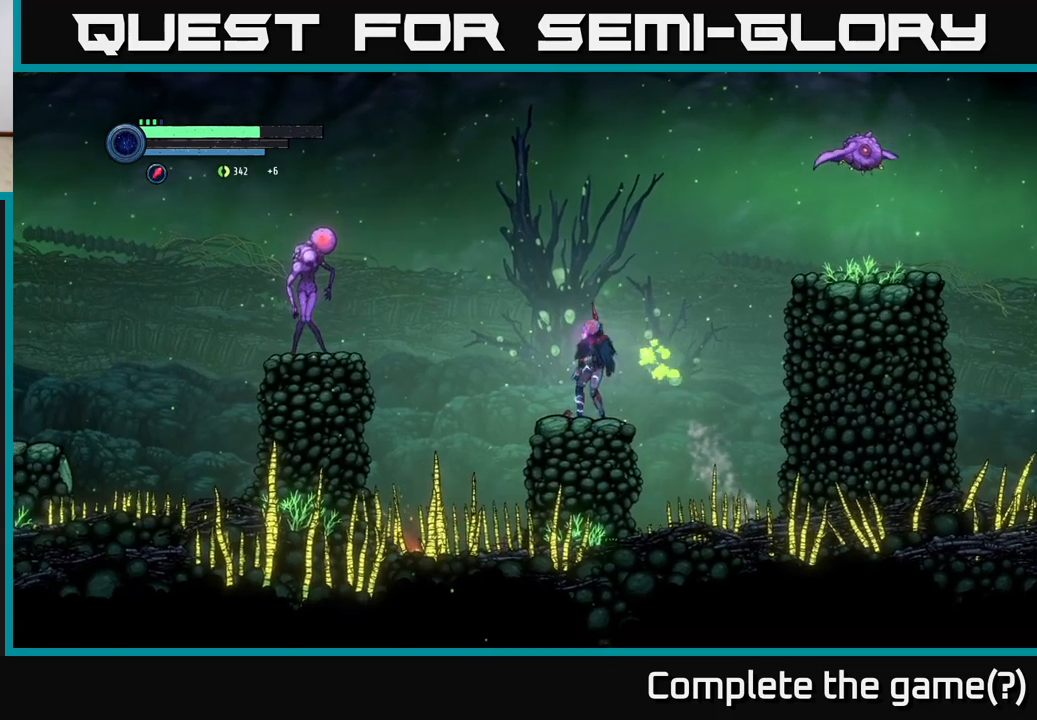
{"buttons": ["L2"], "left_stick": "left", "right_stick": "center", "events": [[100, "L2", "down"], [100, "left_stick", "left"], [450, "Y", "down"], [500, "Y", "up"]]}
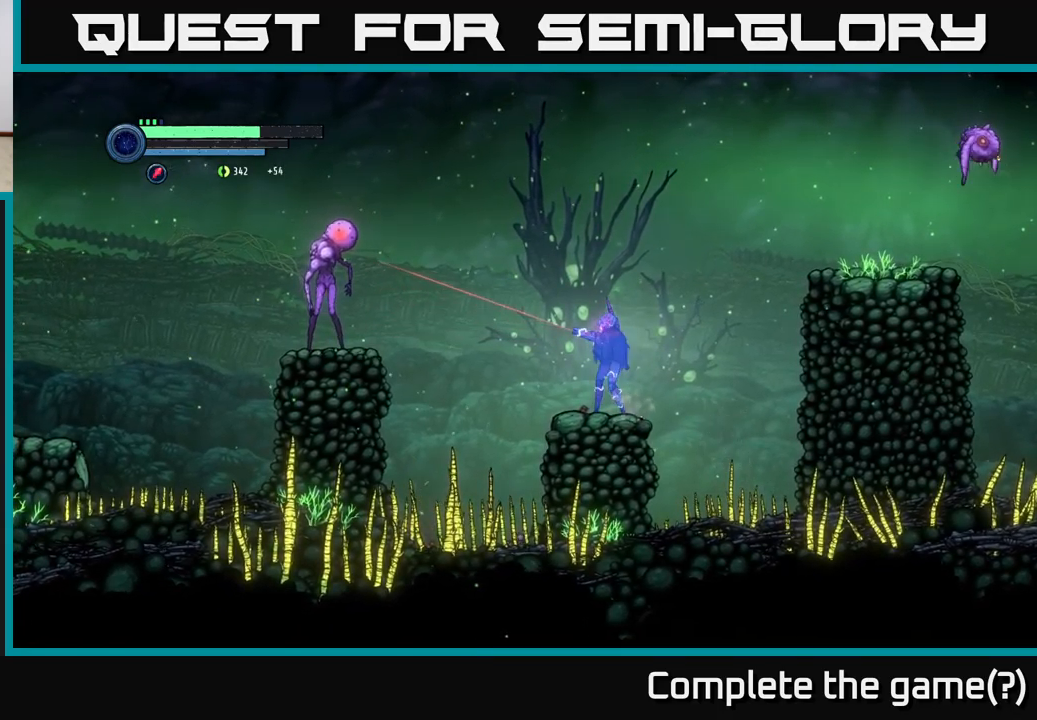
{"buttons": ["A"], "left_stick": "center", "right_stick": "center", "events": [[117, "Y", "down"], [184, "Y", "up"], [234, "L2", "up"], [250, "left_stick", "center"], [417, "A", "down"]]}
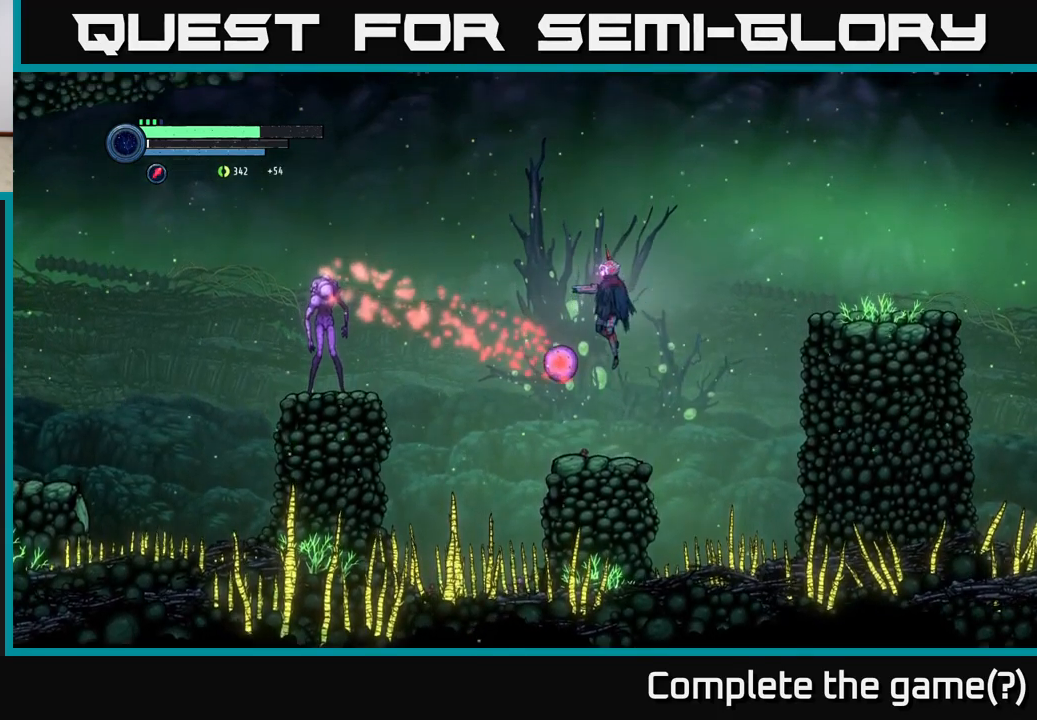
{"buttons": ["L2"], "left_stick": "left", "right_stick": "center", "events": [[167, "A", "up"], [484, "L2", "down"], [500, "left_stick", "left"]]}
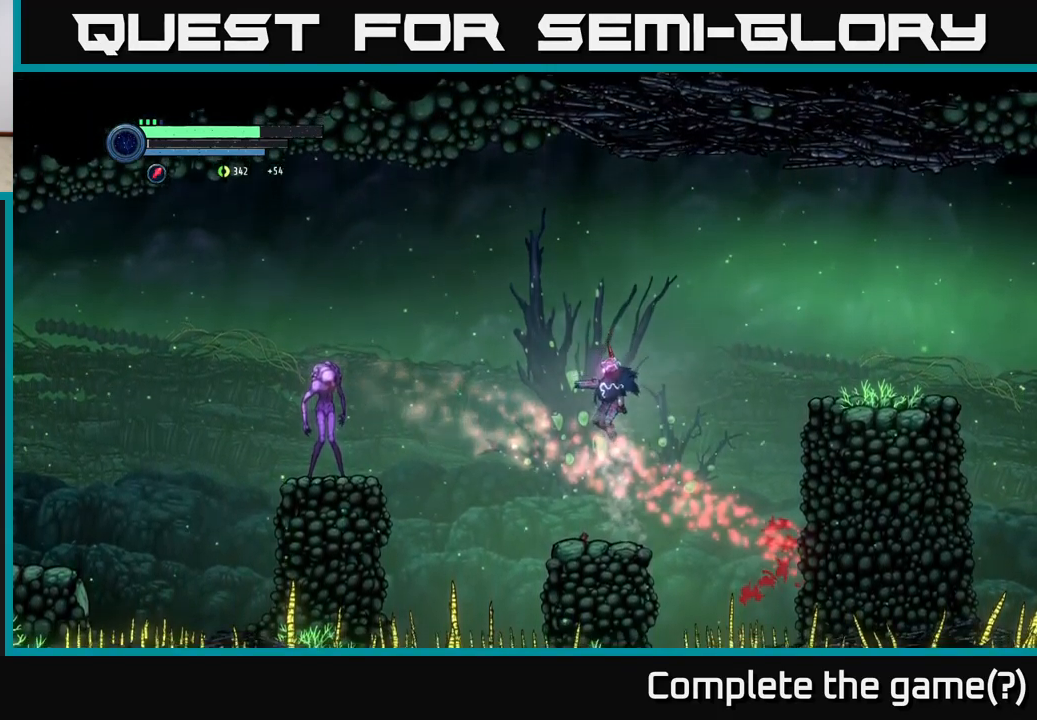
{"buttons": ["L2"], "left_stick": "left", "right_stick": "center", "events": []}
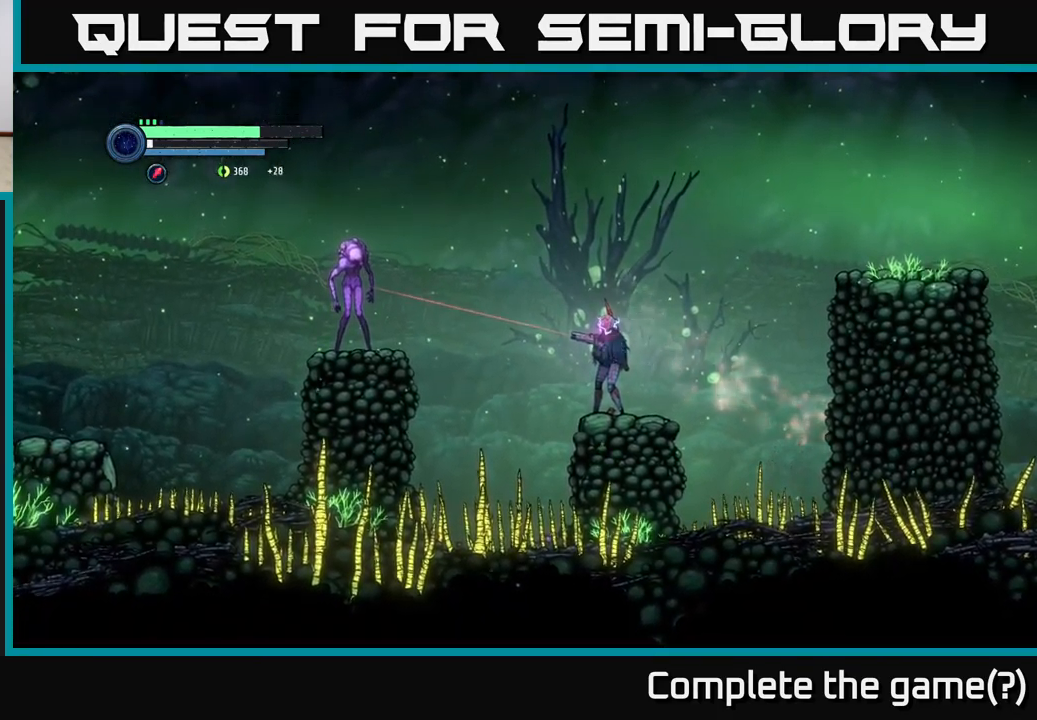
{"buttons": ["L2"], "left_stick": "left", "right_stick": "center", "events": [[50, "Y", "down"], [150, "Y", "up"], [234, "Y", "down"], [350, "Y", "up"]]}
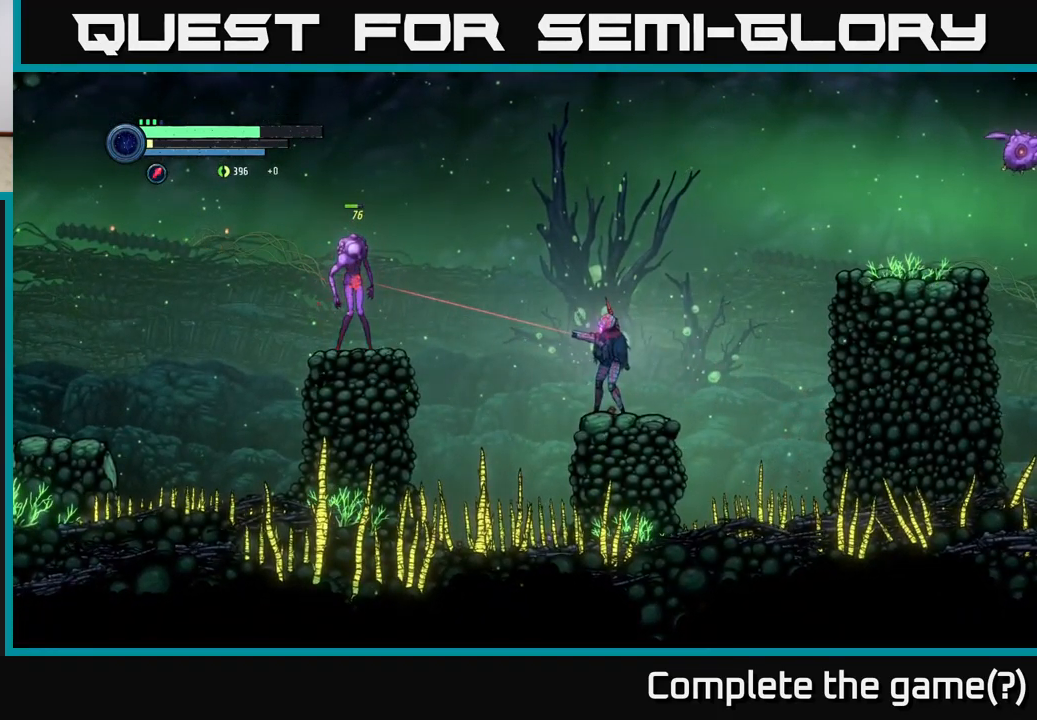
{"buttons": ["X", "L2"], "left_stick": "left", "right_stick": "center", "events": [[117, "X", "down"], [200, "X", "up"], [317, "X", "down"], [384, "X", "up"], [484, "X", "down"]]}
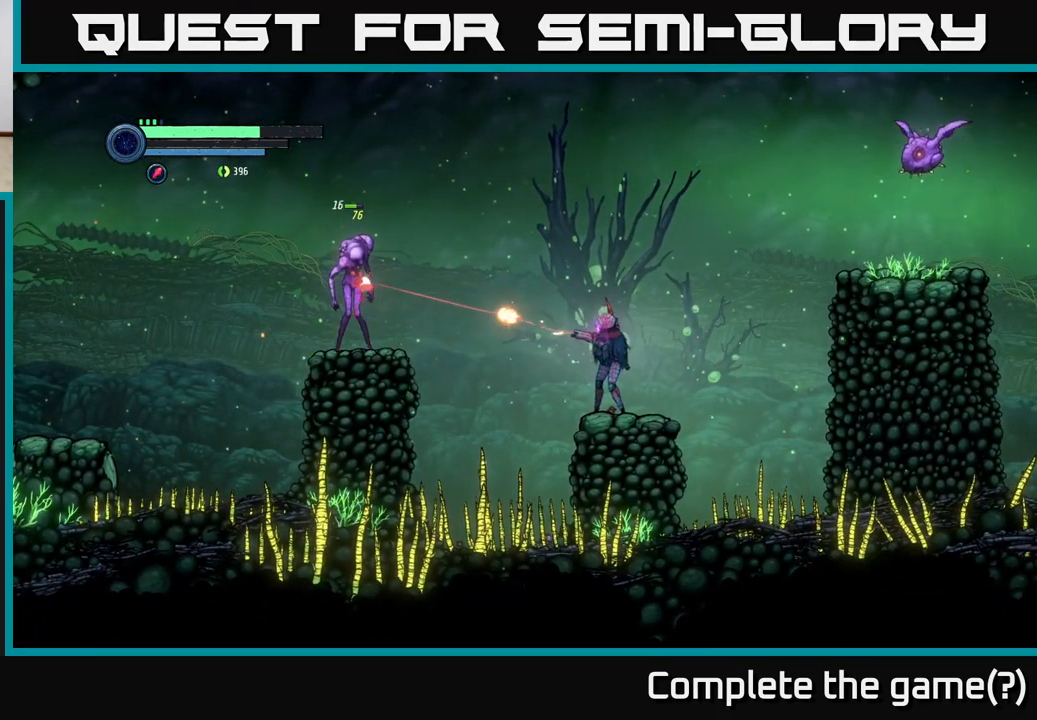
{"buttons": ["X", "L2"], "left_stick": "left", "right_stick": "center", "events": []}
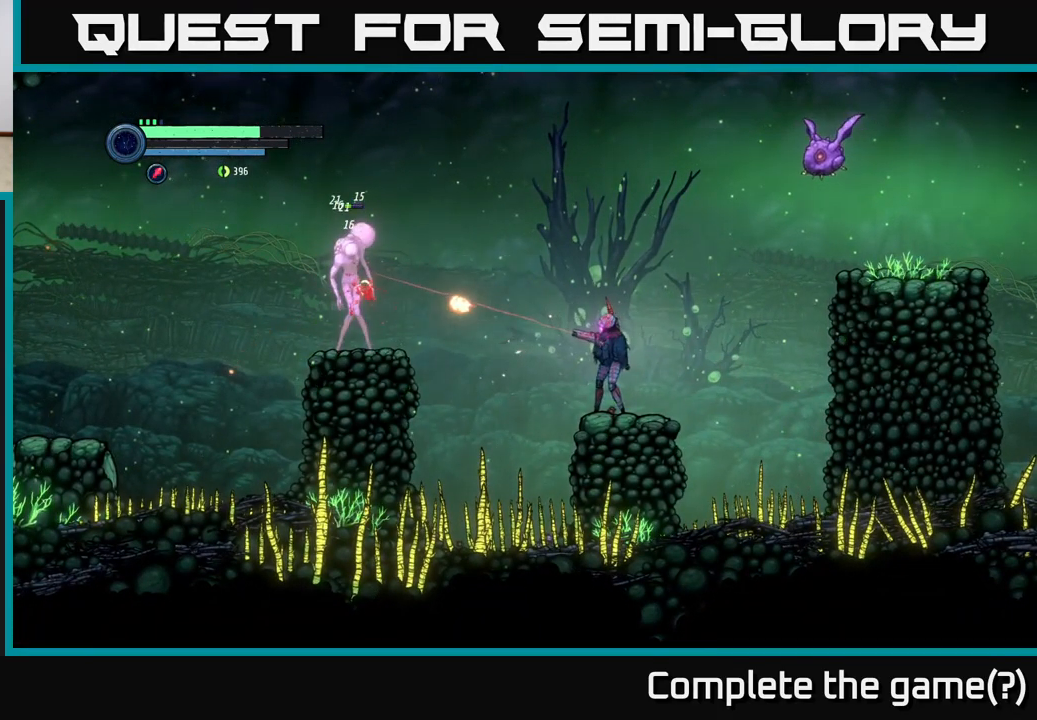
{"buttons": ["L2"], "left_stick": "up", "right_stick": "center", "events": [[234, "X", "up"], [317, "left_stick", "up-left"], [417, "left_stick", "up"]]}
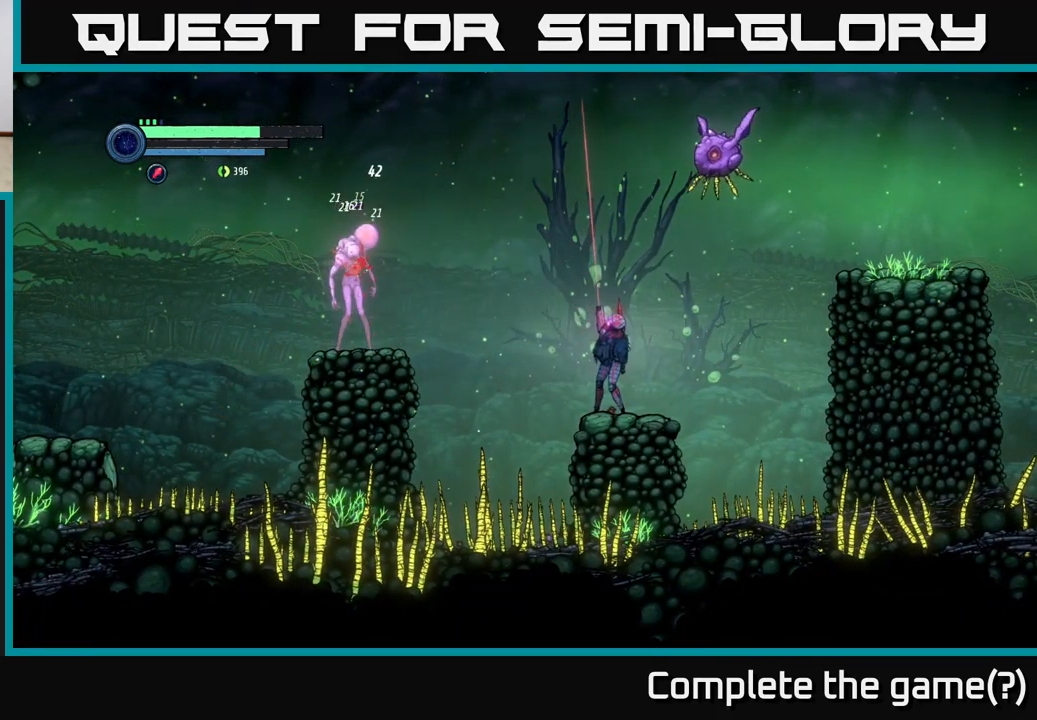
{"buttons": ["X", "L2"], "left_stick": "up", "right_stick": "center", "events": [[250, "X", "down"]]}
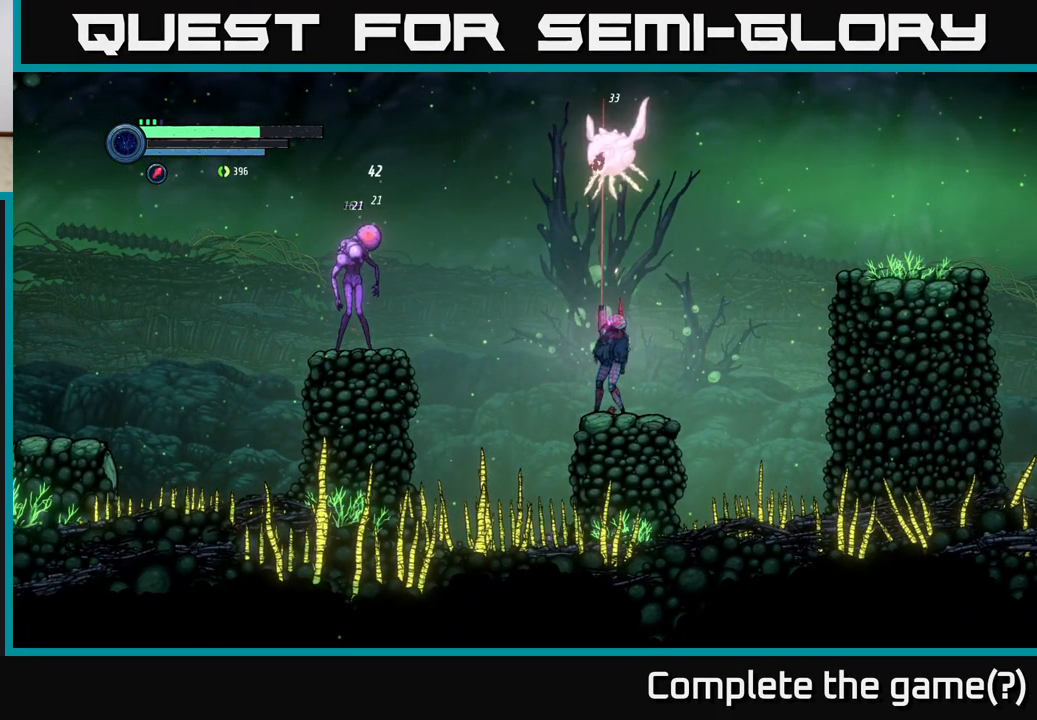
{"buttons": ["X", "L2"], "left_stick": "up-left", "right_stick": "center", "events": [[184, "left_stick", "up-left"]]}
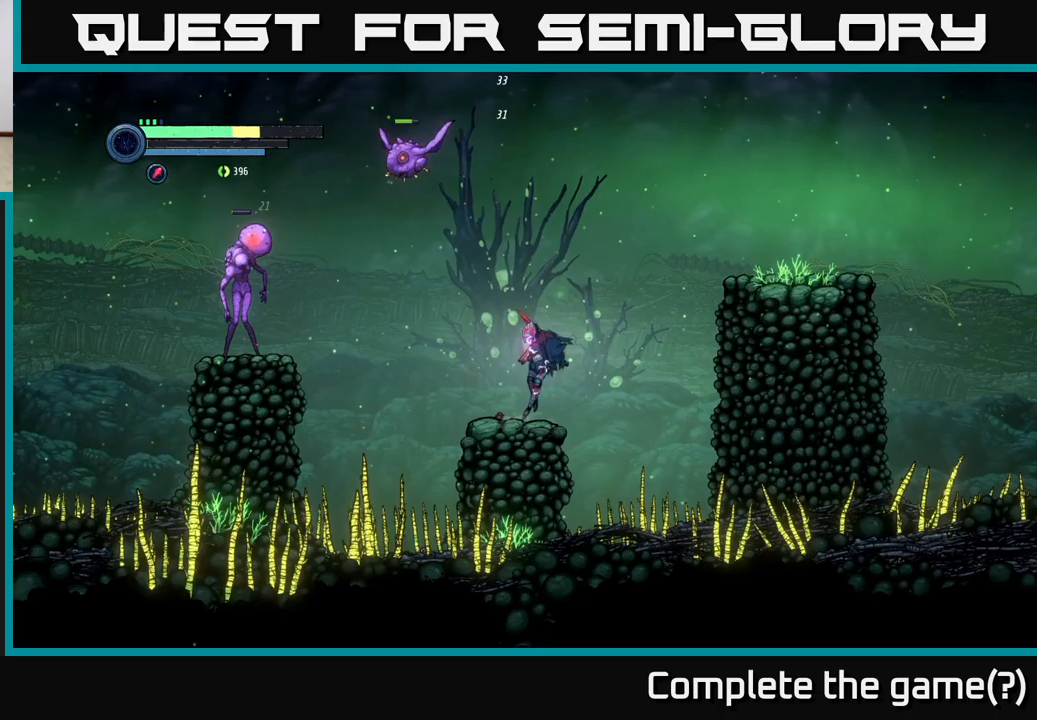
{"buttons": ["L2"], "left_stick": "up-left", "right_stick": "center", "events": [[83, "X", "up"], [200, "L2", "up"], [433, "left_stick", "center"], [483, "L2", "down"], [500, "left_stick", "up-left"]]}
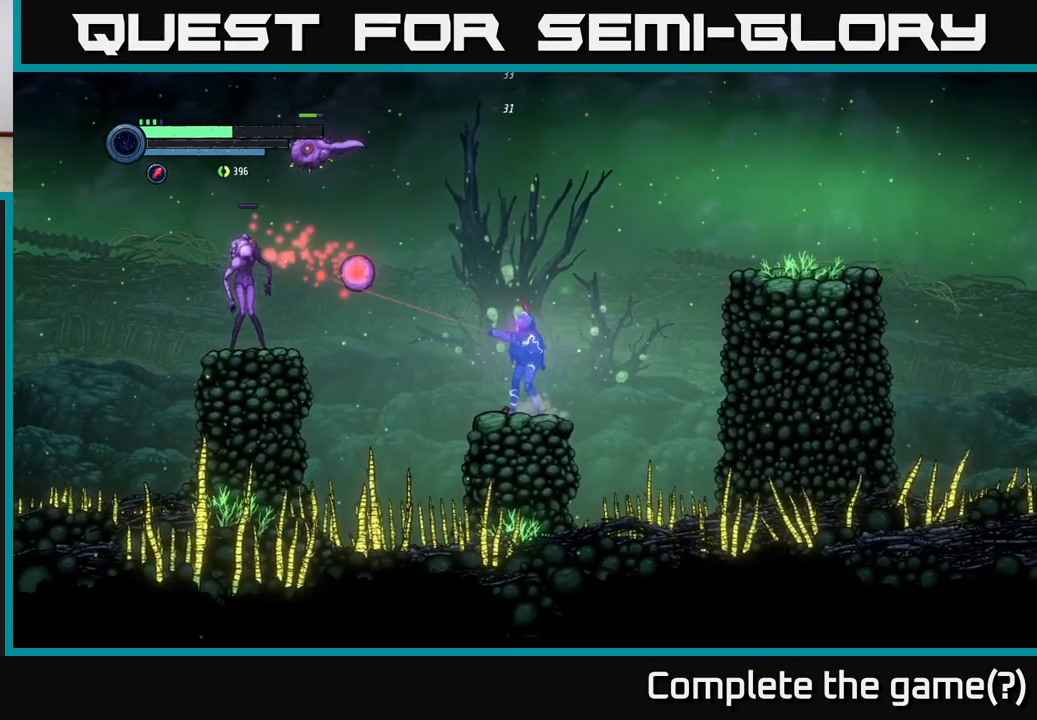
{"buttons": ["A"], "left_stick": "left", "right_stick": "center", "events": [[167, "X", "down"], [300, "X", "up"], [383, "left_stick", "left"], [417, "L2", "up"], [450, "A", "down"]]}
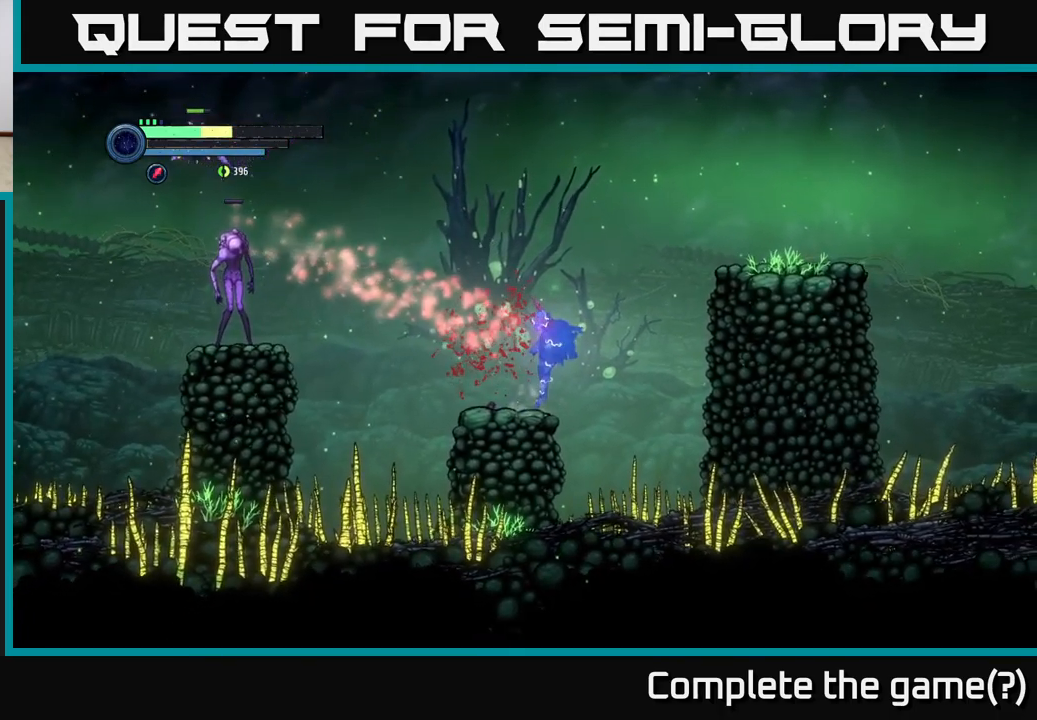
{"buttons": [], "left_stick": "center", "right_stick": "center", "events": [[33, "left_stick", "center"], [183, "A", "up"], [183, "left_stick", "left"], [433, "A", "down"], [450, "left_stick", "center"], [500, "A", "up"]]}
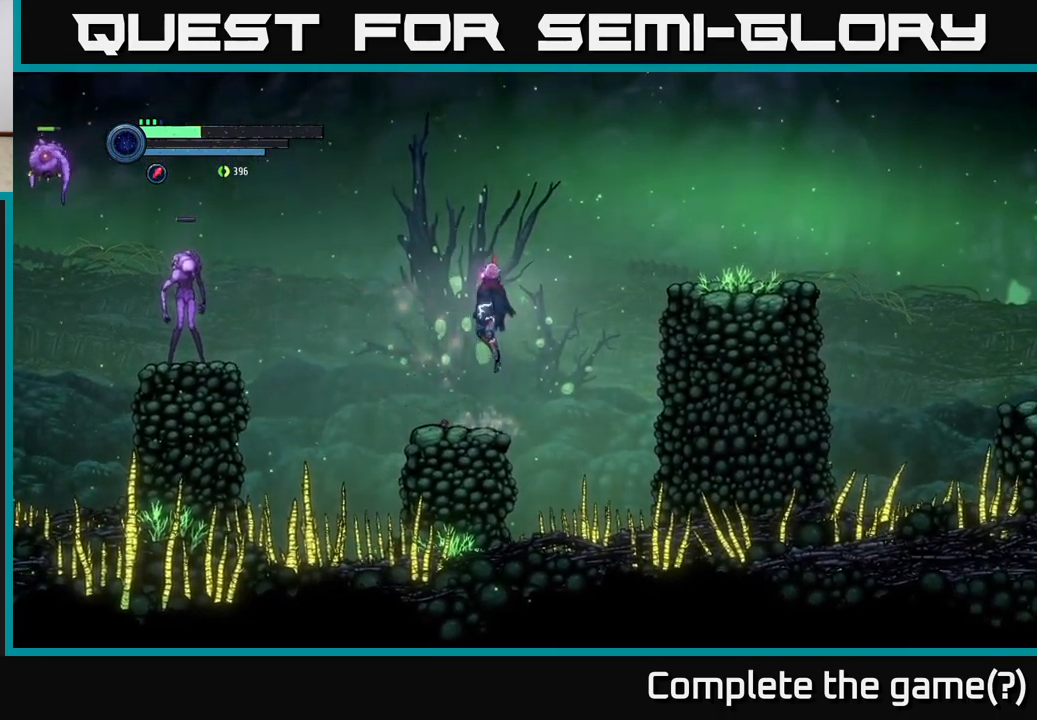
{"buttons": ["L2"], "left_stick": "left", "right_stick": "center", "events": [[183, "left_stick", "left"], [250, "L2", "down"]]}
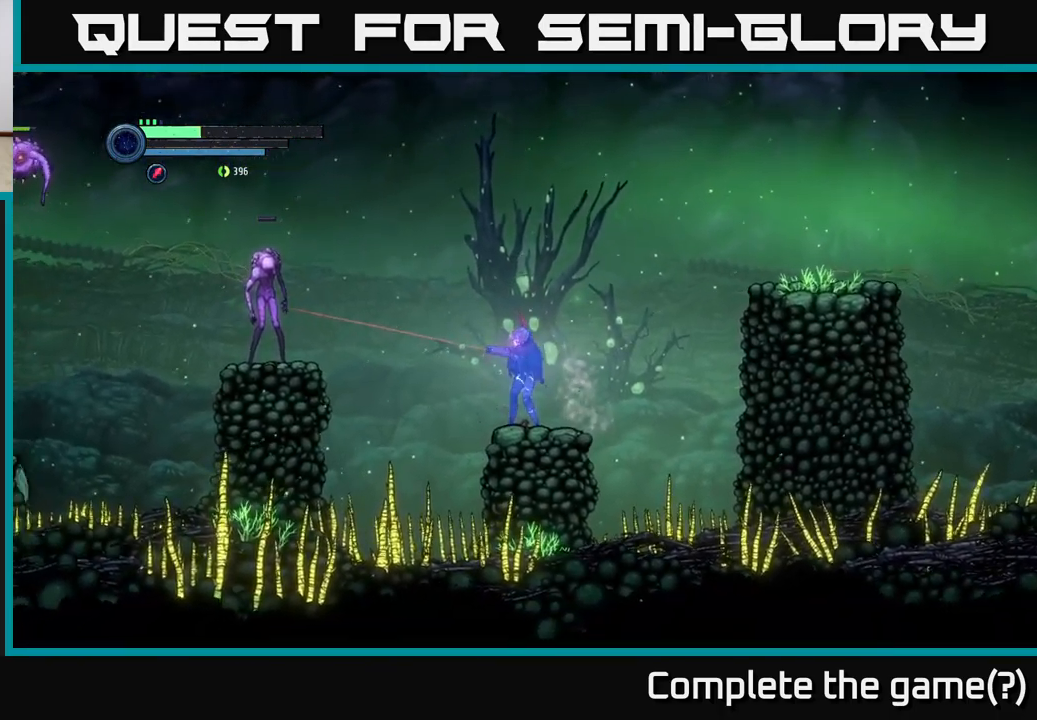
{"buttons": ["L2"], "left_stick": "left", "right_stick": "center", "events": [[167, "Y", "down"], [250, "Y", "up"], [350, "Y", "down"], [467, "Y", "up"]]}
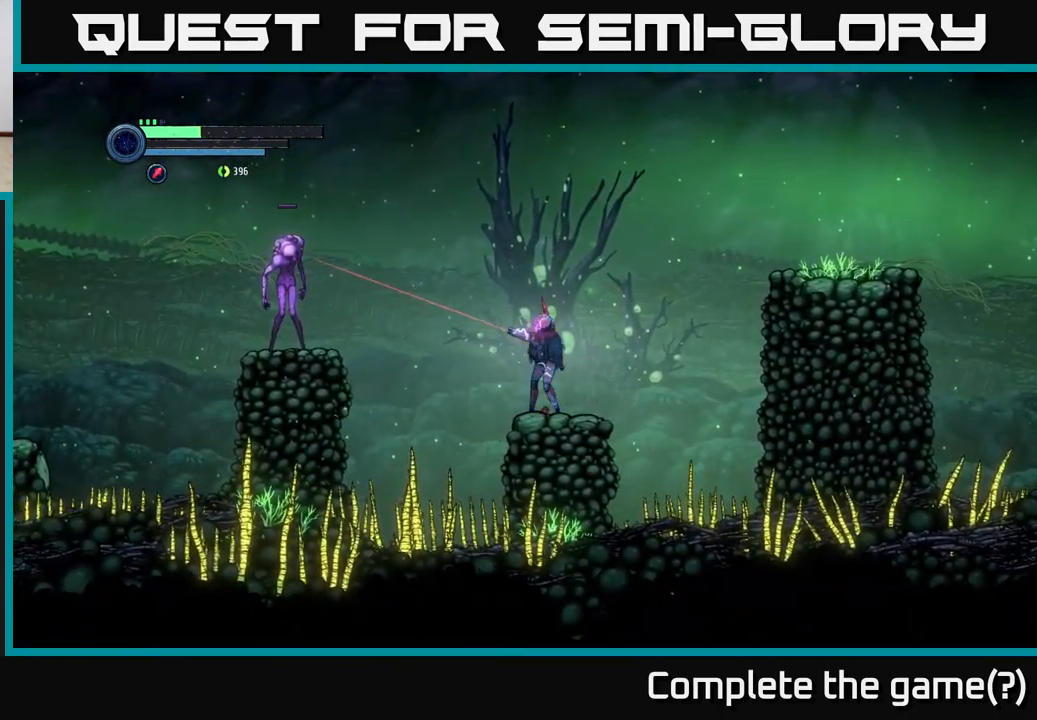
{"buttons": ["X", "L2"], "left_stick": "left", "right_stick": "center", "events": [[17, "Y", "down"], [133, "Y", "up"], [300, "X", "down"], [383, "X", "up"], [483, "X", "down"]]}